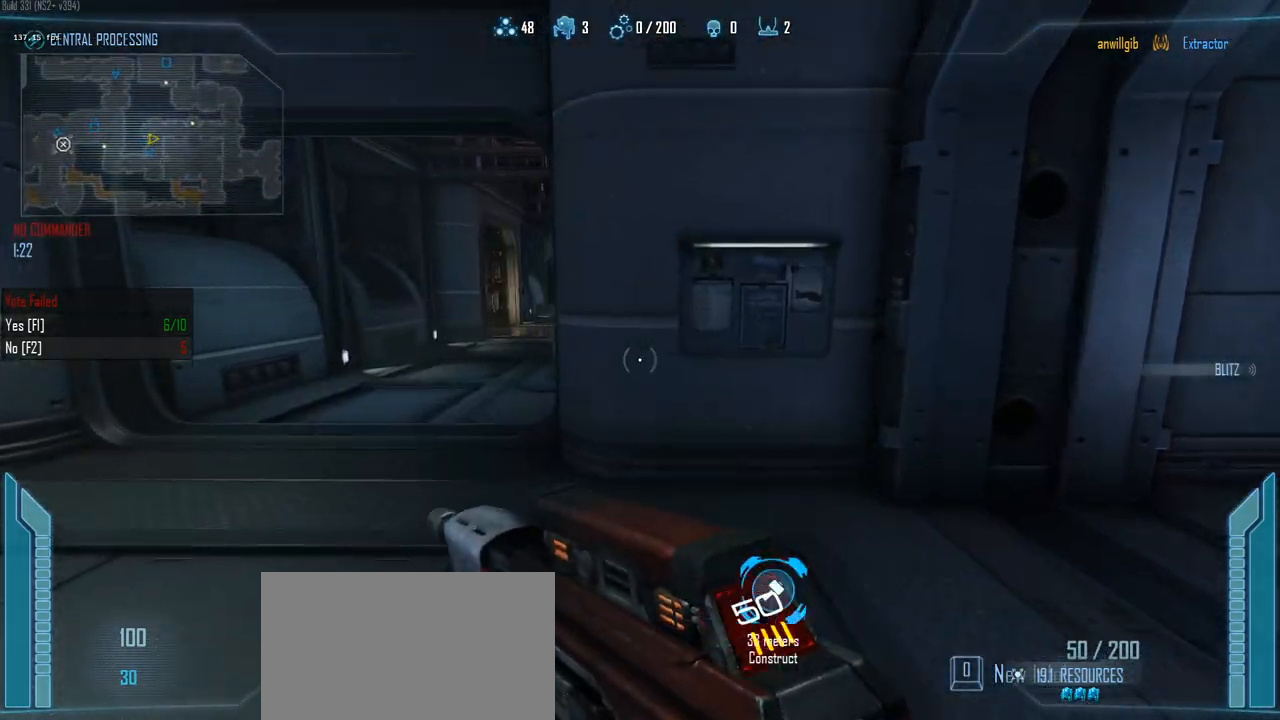
Gameplay with keyboard and mouse; each line is a JSON object with the keys held at the frame after it. "events" lists presses ("down") and releases ("up") of "1", "2", "3", "4", "5", "a", "alt", "c", "caps_lock", "ctrl", "d", "e", "f", "g", "q", "r", "s", "shift", "space", "t", "tab", "v", "w", "x" and "z" between this image and that frame as [ms after this image, input, new state], when the widget could be followed in between. No other keys are recorded. Mouse buttons are not recorded. Not read: mouse_move.
{"keys": ["a", "shift", "w"], "events": []}
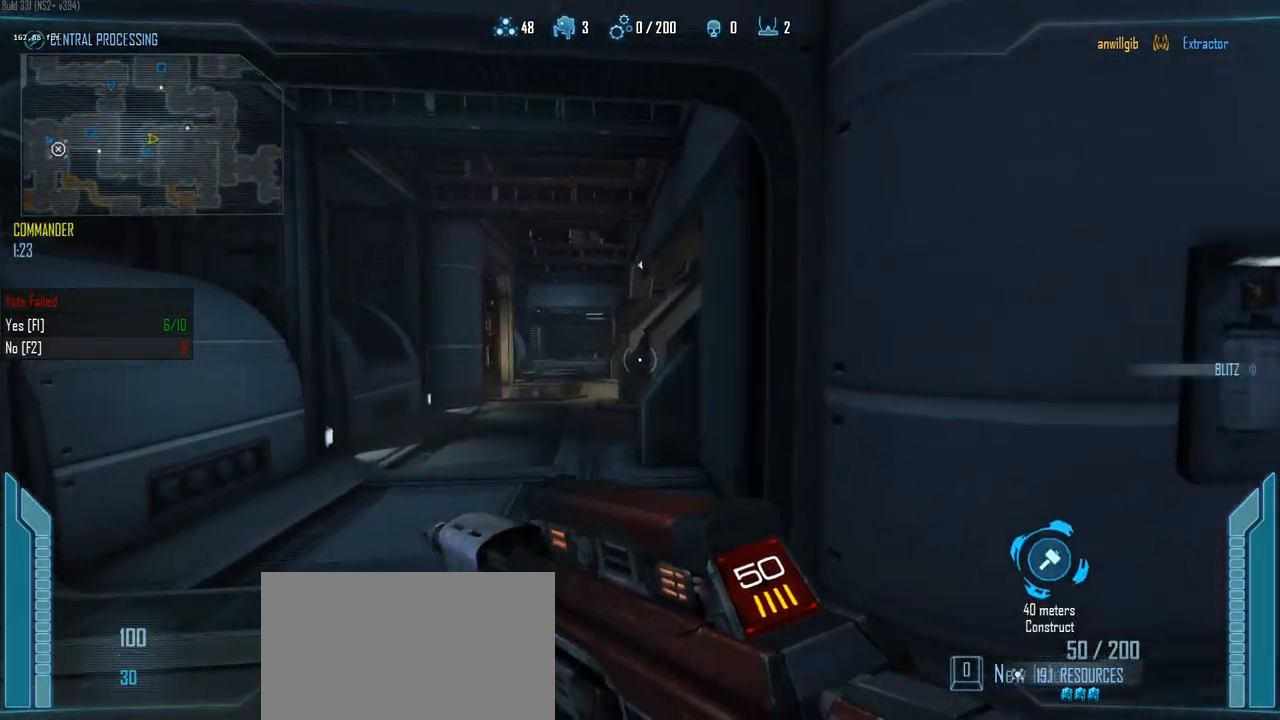
{"keys": ["d", "w"], "events": [[83, "shift", "up"], [233, "d", "down"], [267, "a", "up"]]}
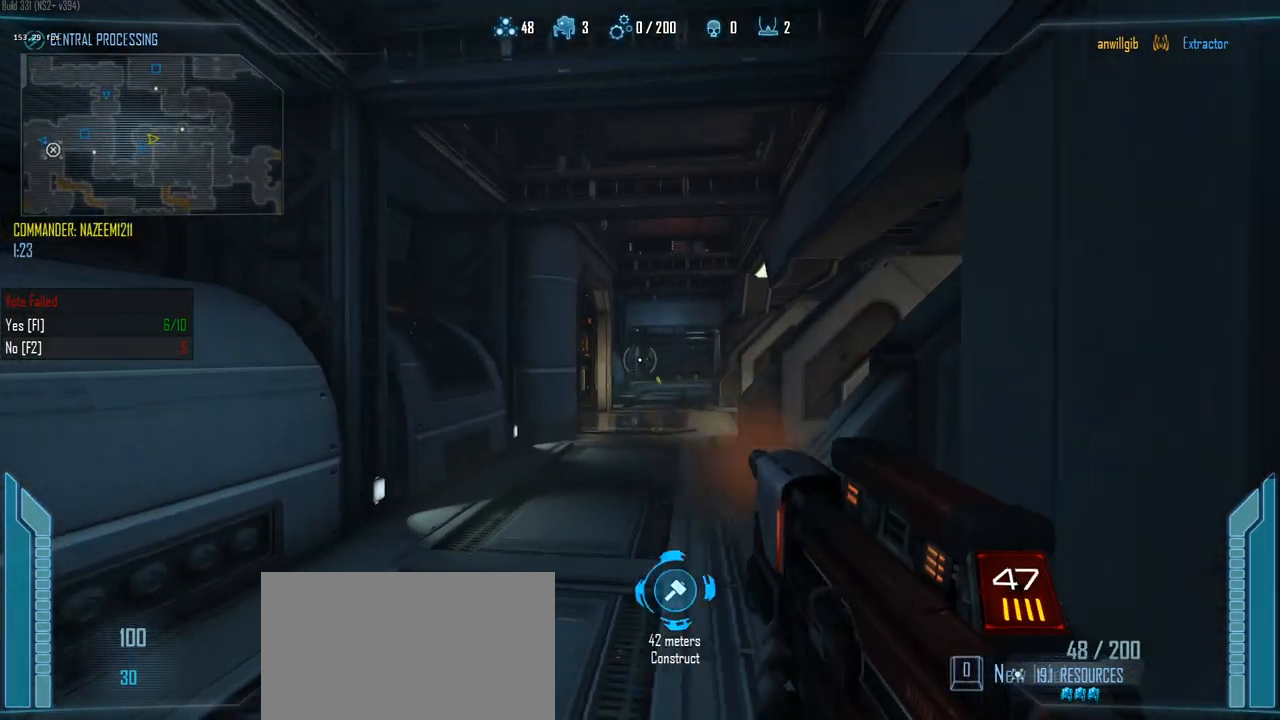
{"keys": ["a"], "events": [[50, "a", "down"], [50, "d", "up"], [433, "w", "up"]]}
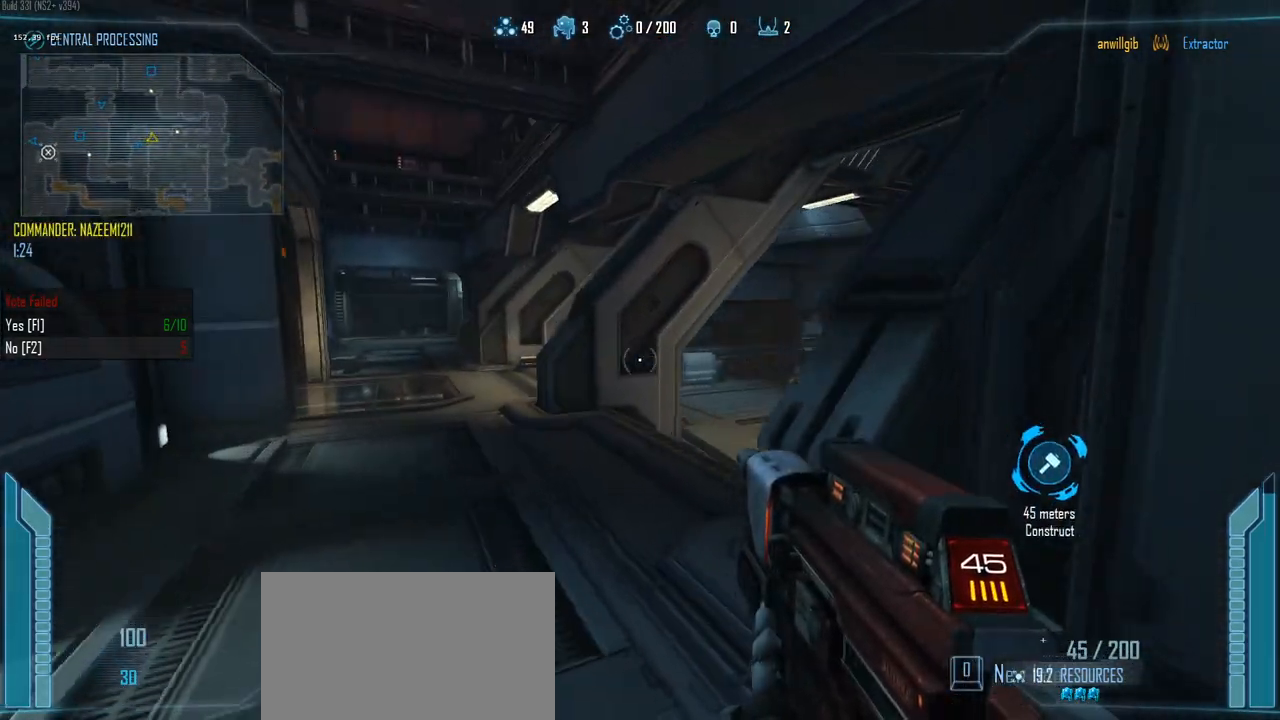
{"keys": ["d", "w"], "events": [[33, "w", "down"], [67, "w", "up"], [217, "d", "down"], [217, "w", "down"], [267, "w", "up"], [350, "a", "up"], [350, "w", "down"], [450, "d", "up"], [500, "d", "down"]]}
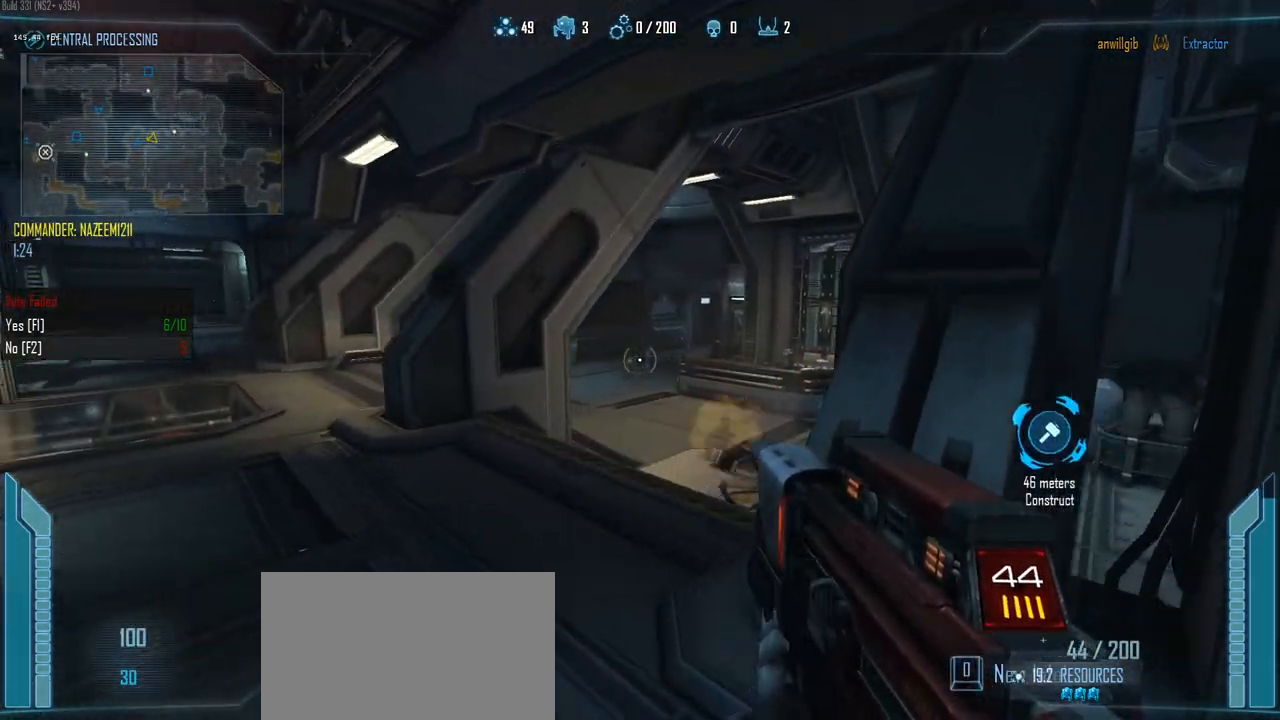
{"keys": ["d", "w"], "events": [[133, "a", "down"], [133, "d", "up"], [467, "a", "up"], [467, "d", "down"]]}
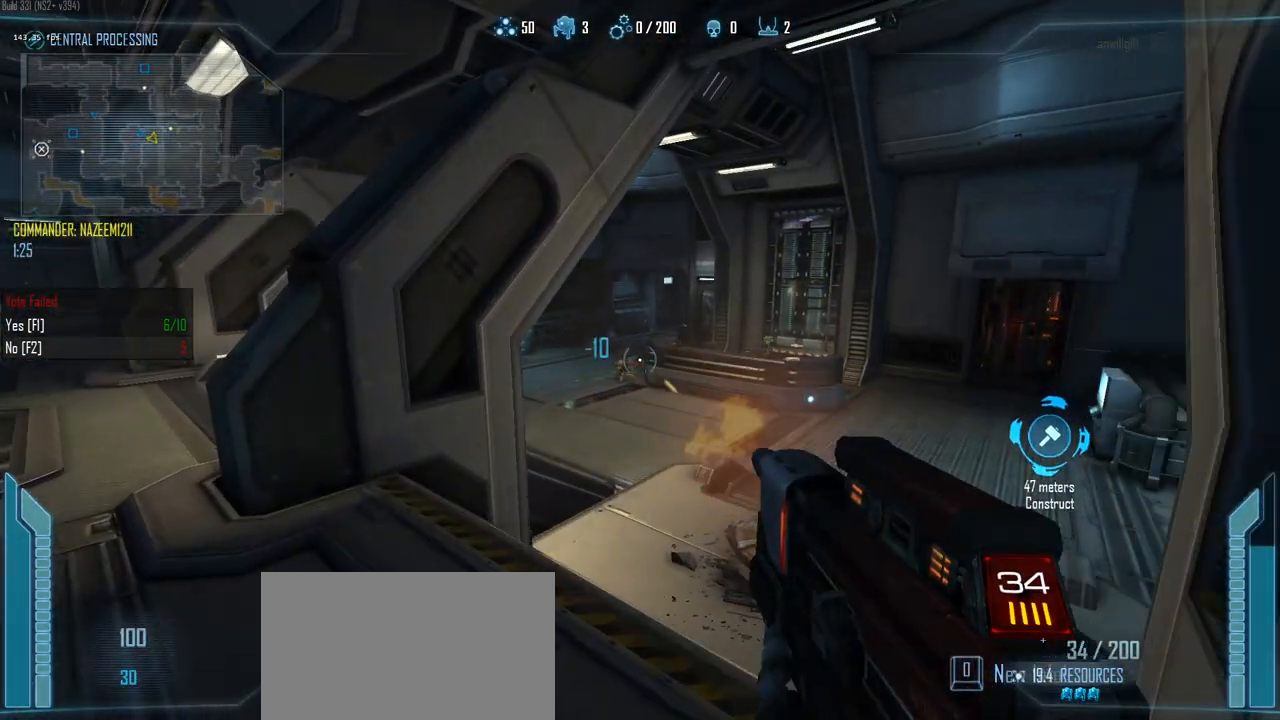
{"keys": ["d", "w"], "events": [[333, "a", "down"], [333, "d", "up"], [433, "d", "down"], [483, "a", "up"]]}
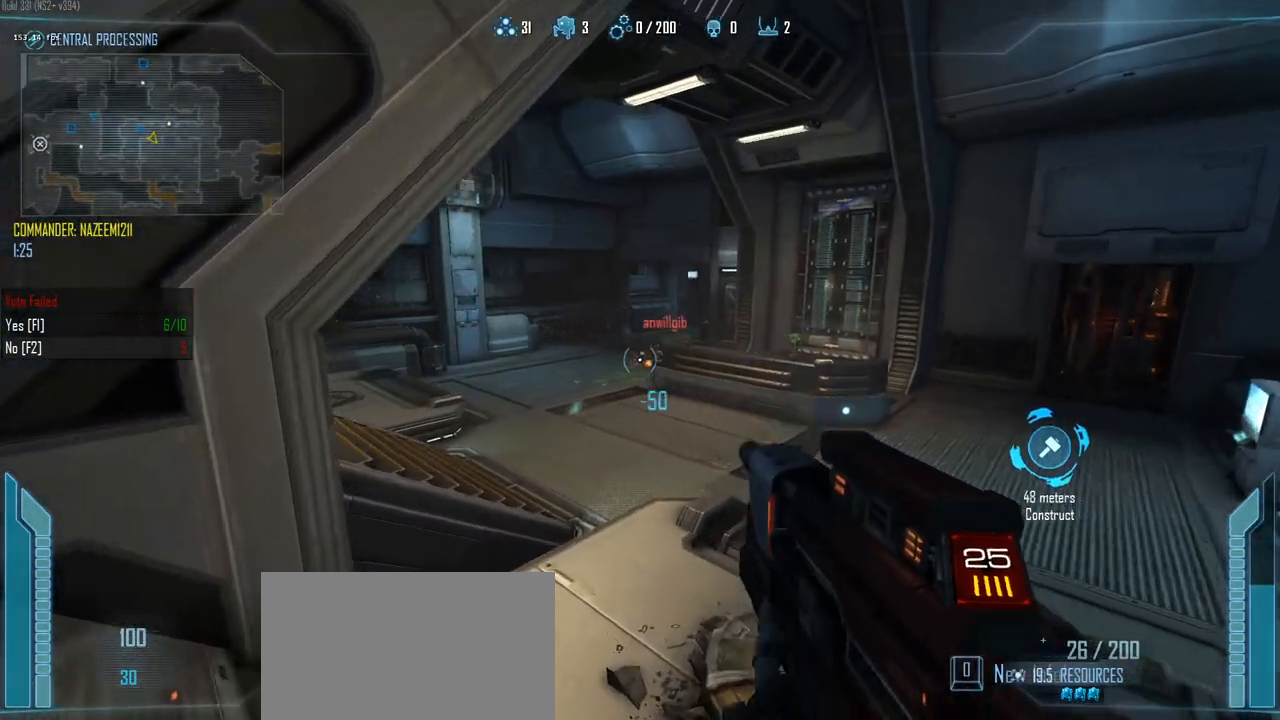
{"keys": ["a", "w"], "events": [[167, "w", "up"], [300, "w", "down"], [400, "a", "down"], [400, "d", "up"]]}
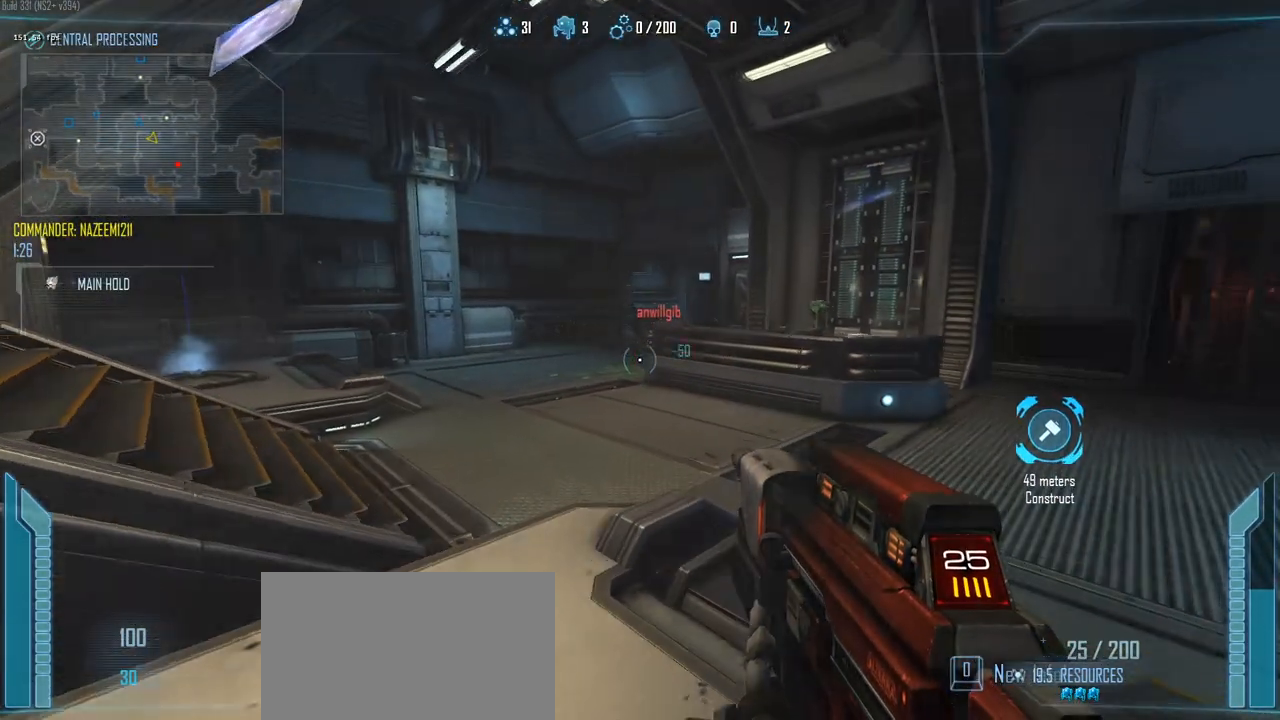
{"keys": ["a", "ctrl", "space", "w"], "events": [[367, "space", "down"], [467, "ctrl", "down"]]}
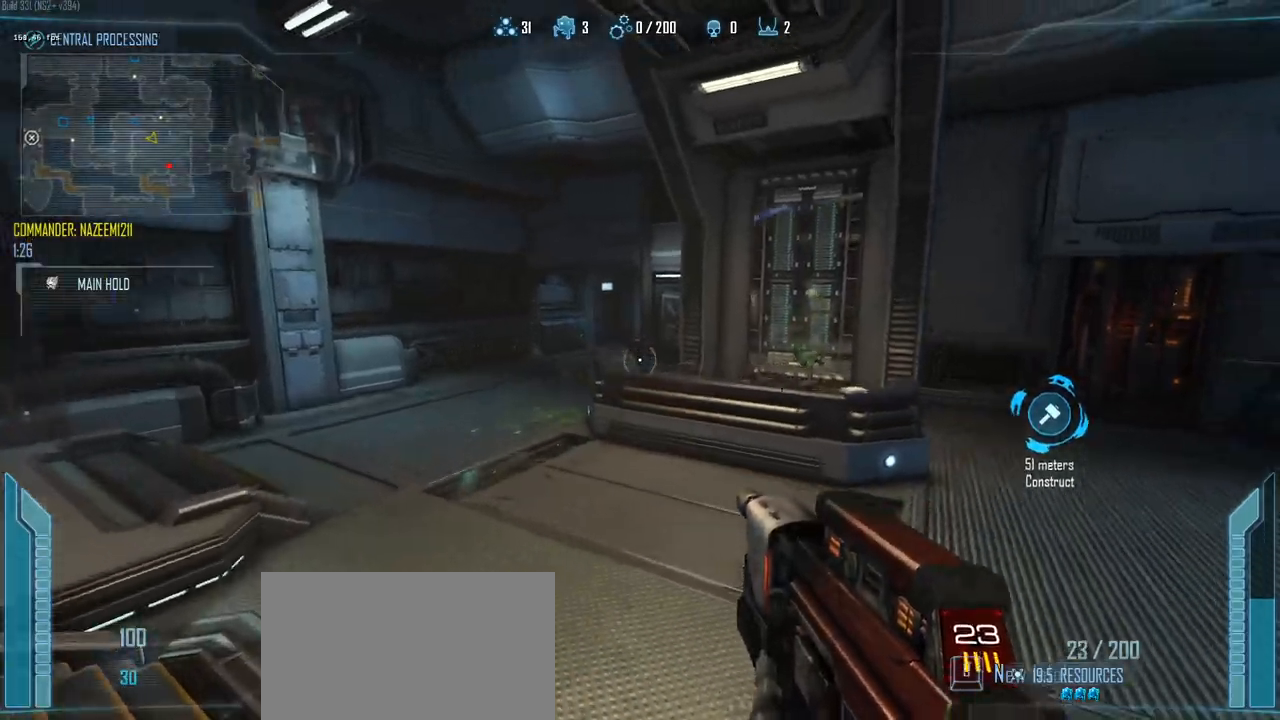
{"keys": ["a"], "events": [[17, "space", "up"], [50, "w", "up"], [200, "ctrl", "up"]]}
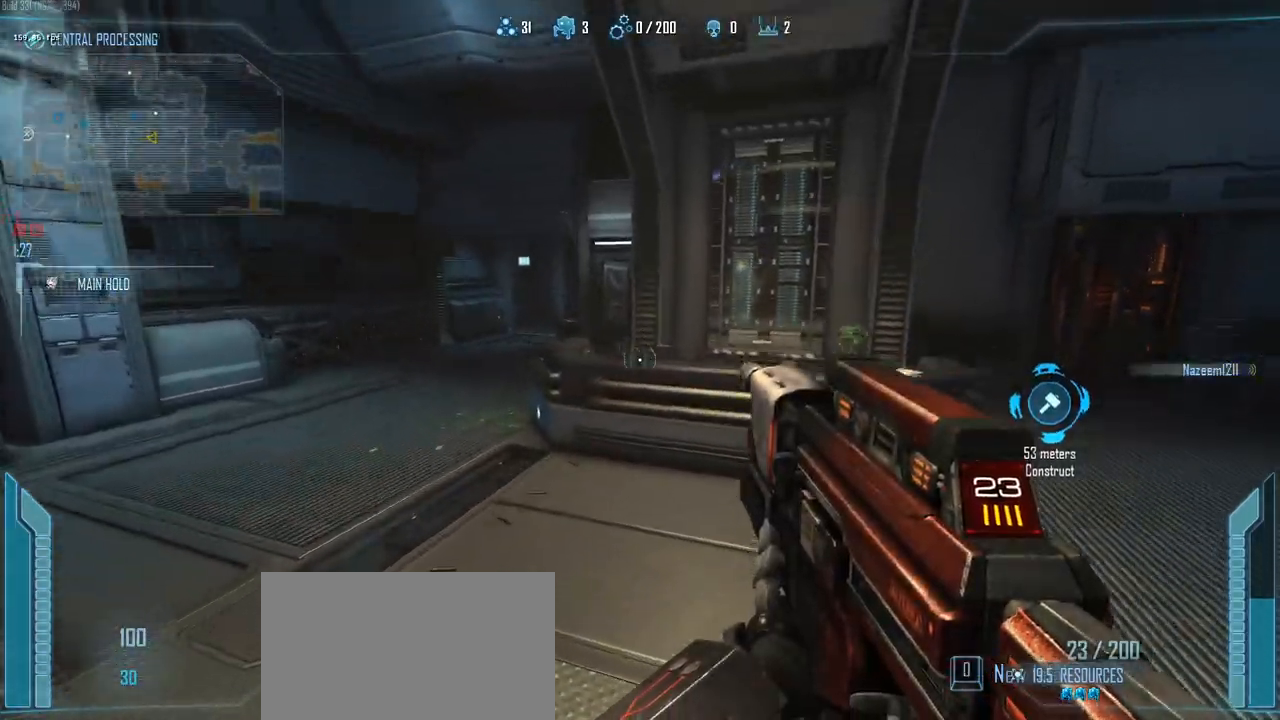
{"keys": ["w"], "events": [[217, "w", "down"], [400, "a", "up"]]}
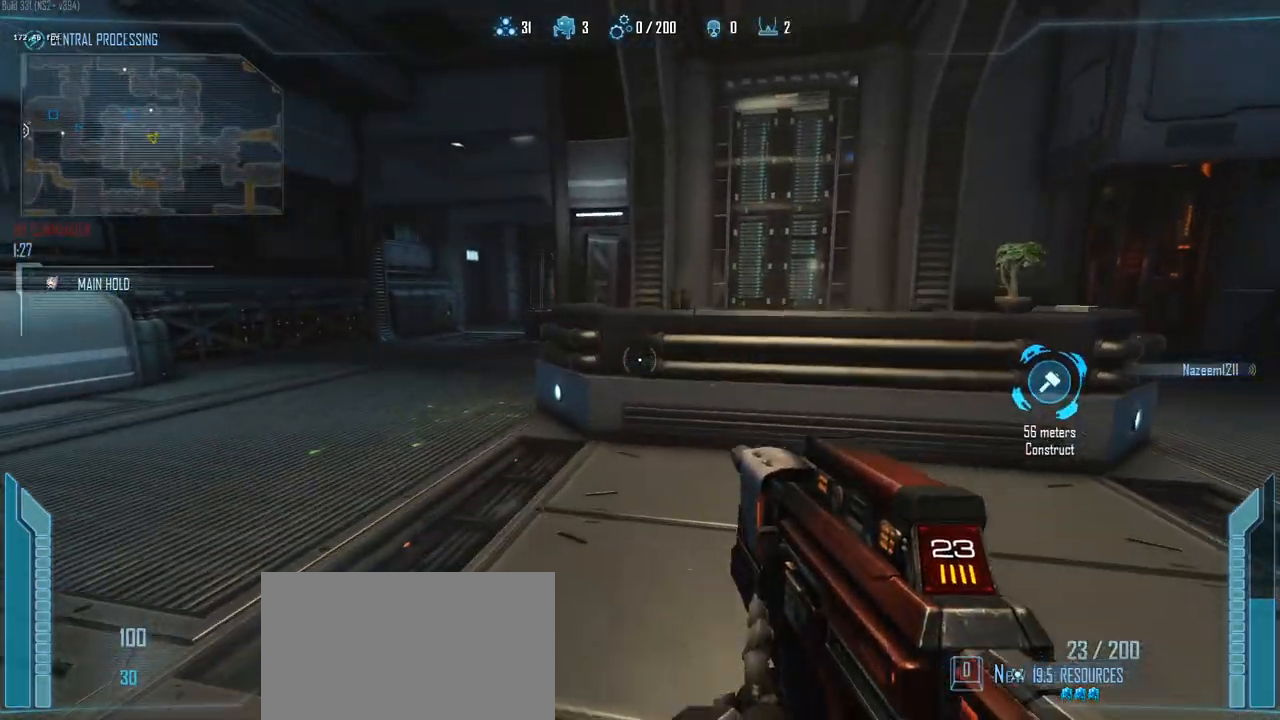
{"keys": ["w"], "events": []}
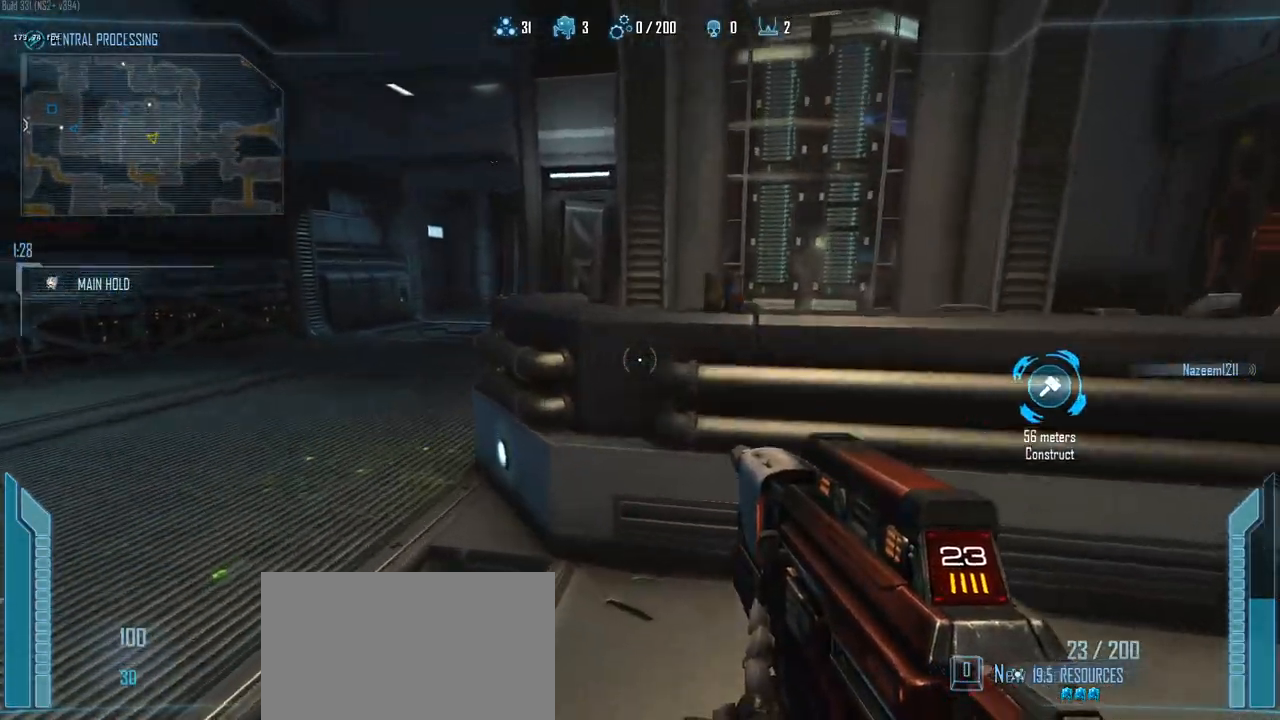
{"keys": ["ctrl", "w"], "events": [[50, "ctrl", "down"], [50, "space", "down"], [283, "space", "up"], [433, "3", "down"], [483, "3", "up"]]}
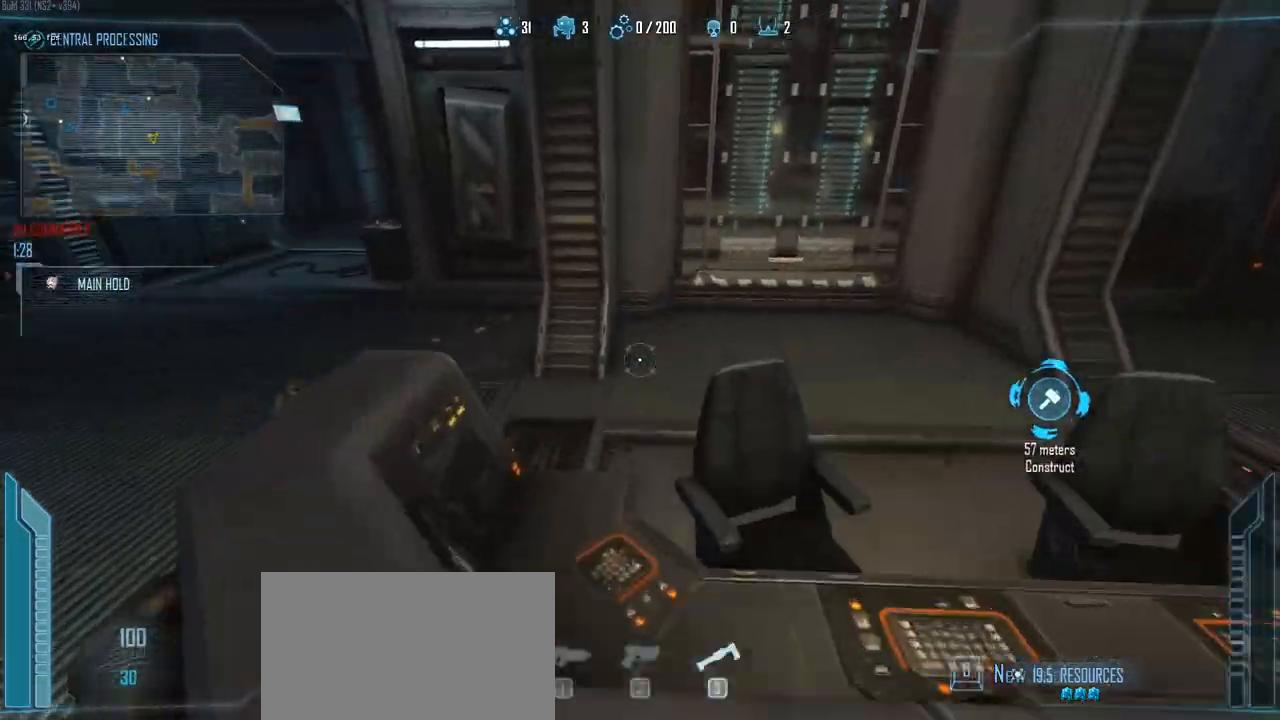
{"keys": ["w"], "events": [[167, "a", "down"], [167, "ctrl", "up"], [217, "w", "up"], [300, "w", "down"], [400, "a", "up"]]}
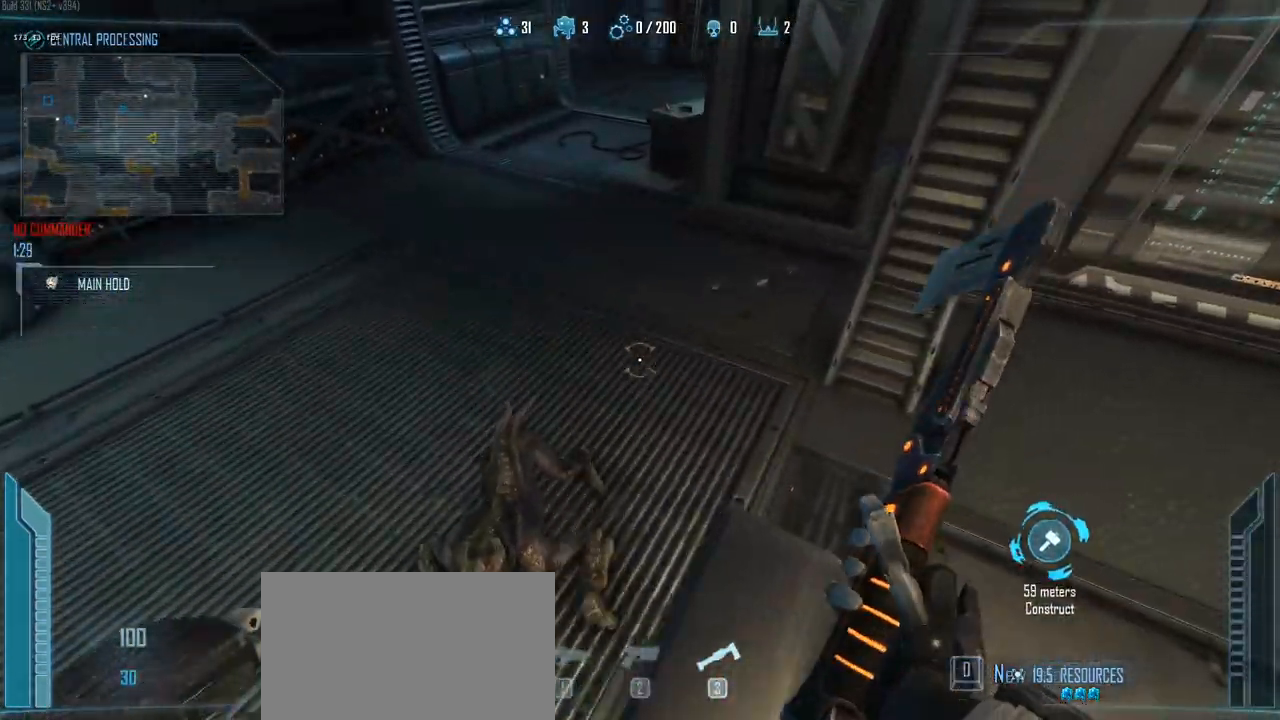
{"keys": ["a", "ctrl", "s"], "events": [[83, "a", "down"], [133, "ctrl", "down"], [283, "w", "up"], [467, "s", "down"]]}
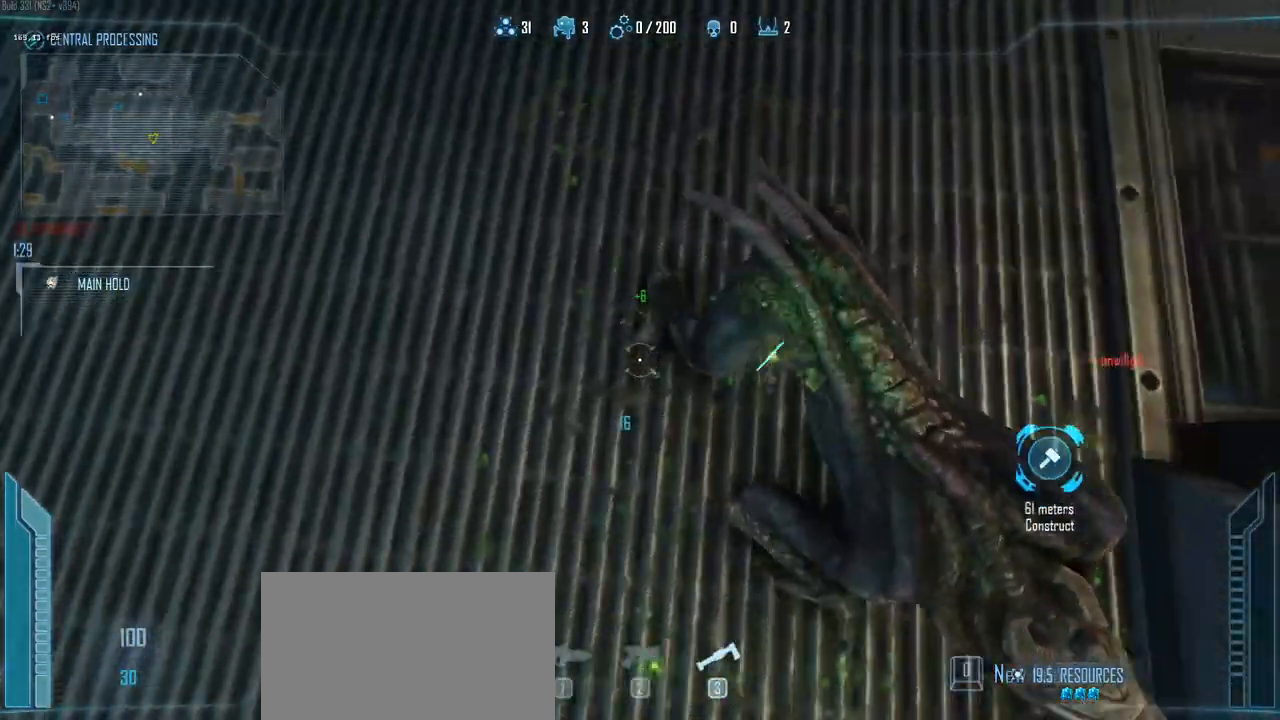
{"keys": ["d", "w"], "events": [[17, "d", "down"], [50, "a", "up"], [50, "s", "up"], [200, "w", "down"], [483, "ctrl", "up"]]}
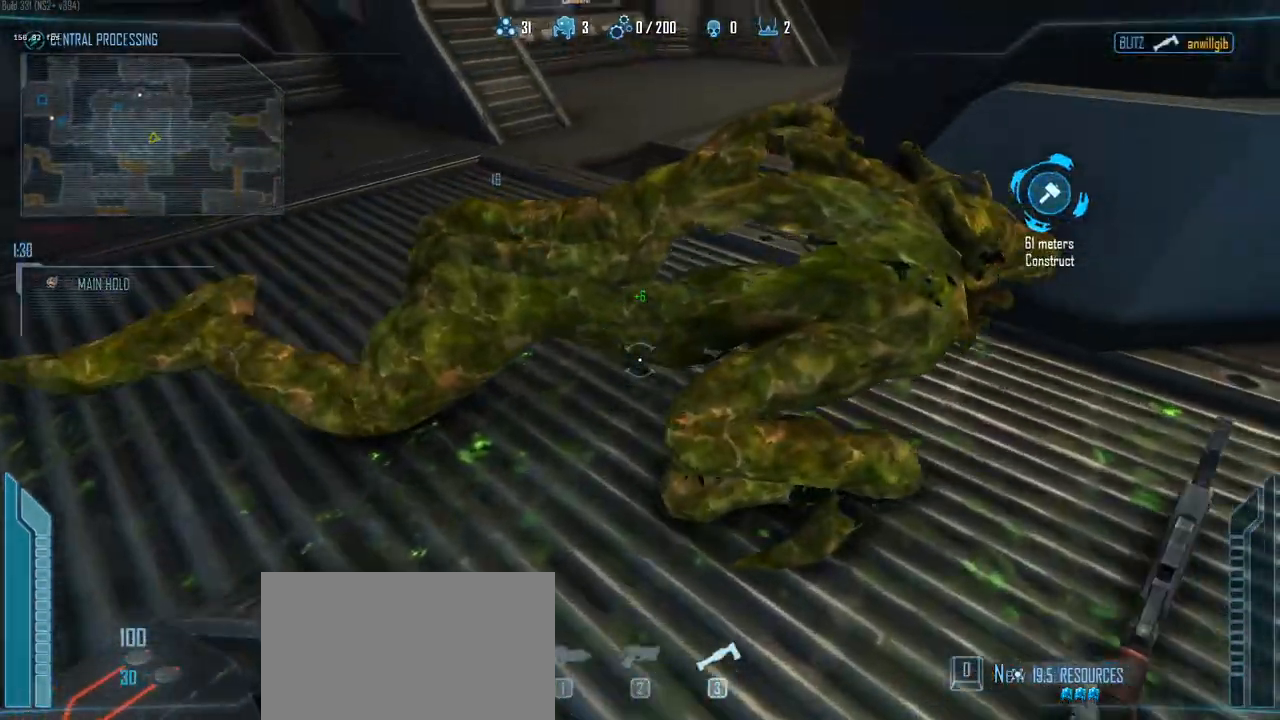
{"keys": ["d", "w"], "events": [[217, "1", "down"], [350, "1", "up"]]}
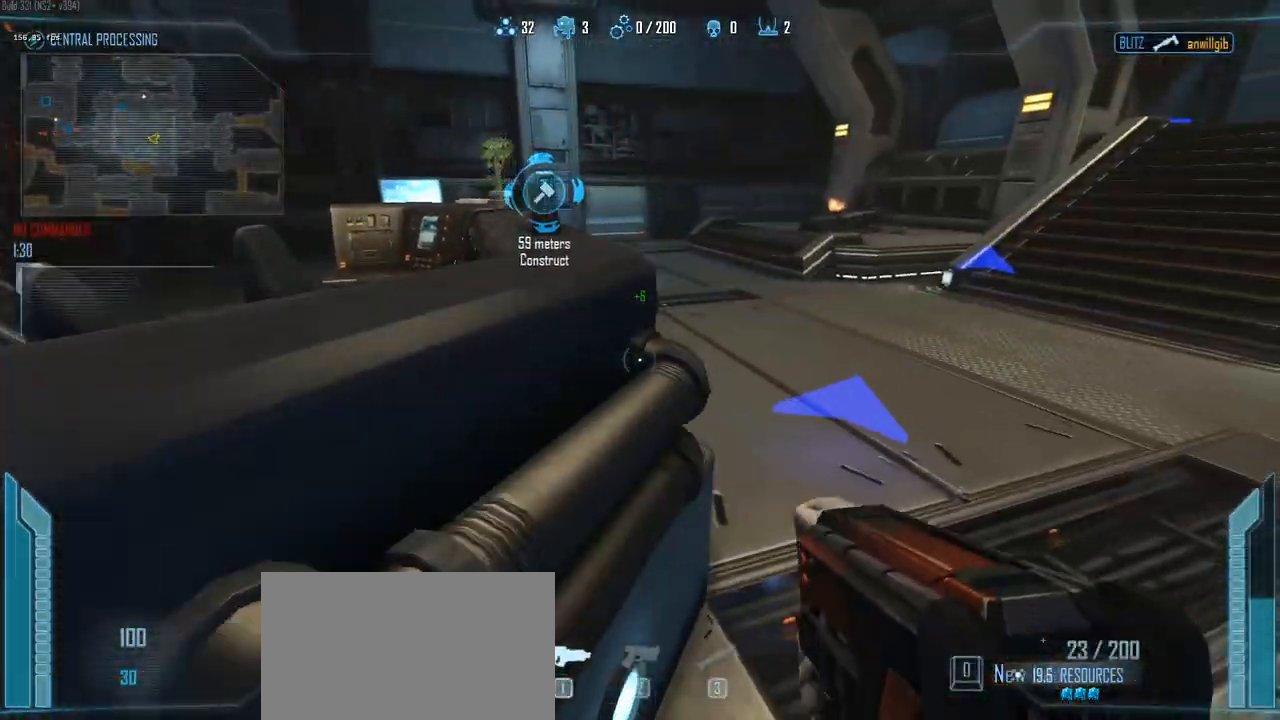
{"keys": ["w"], "events": [[233, "d", "up"]]}
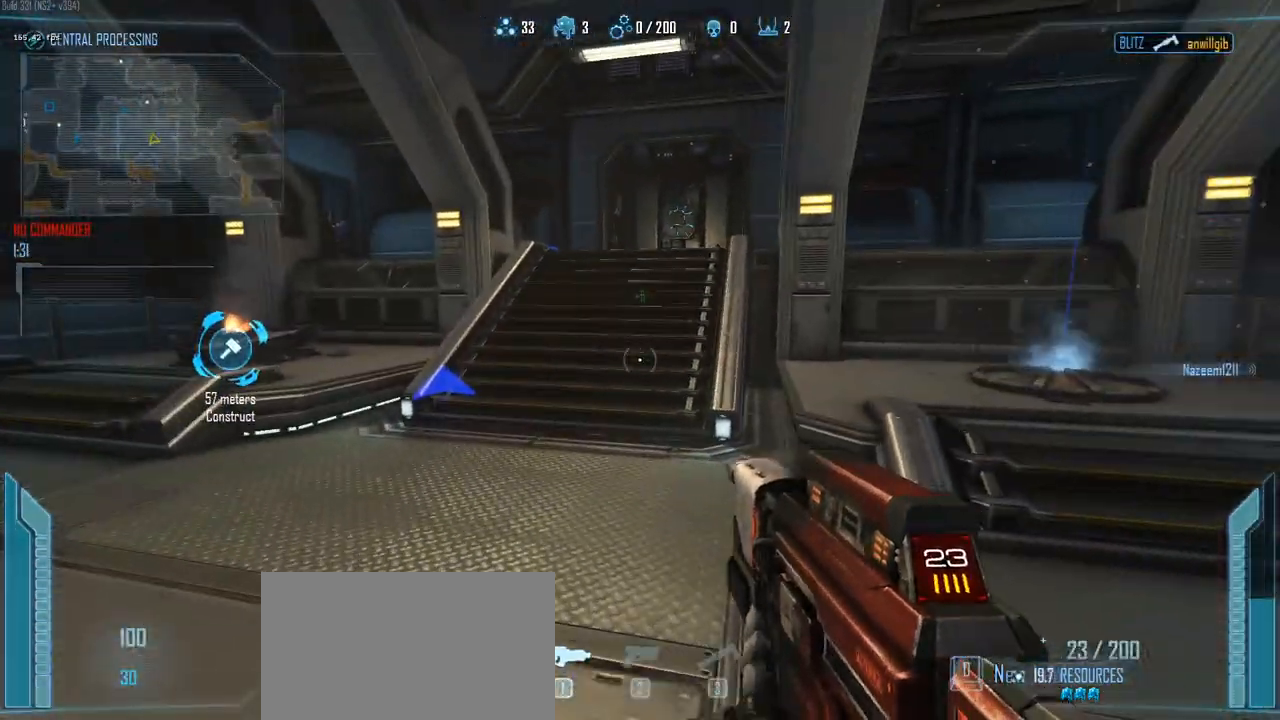
{"keys": ["a", "w"], "events": [[50, "r", "down"], [150, "r", "up"], [250, "r", "down"], [433, "a", "down"], [433, "r", "up"]]}
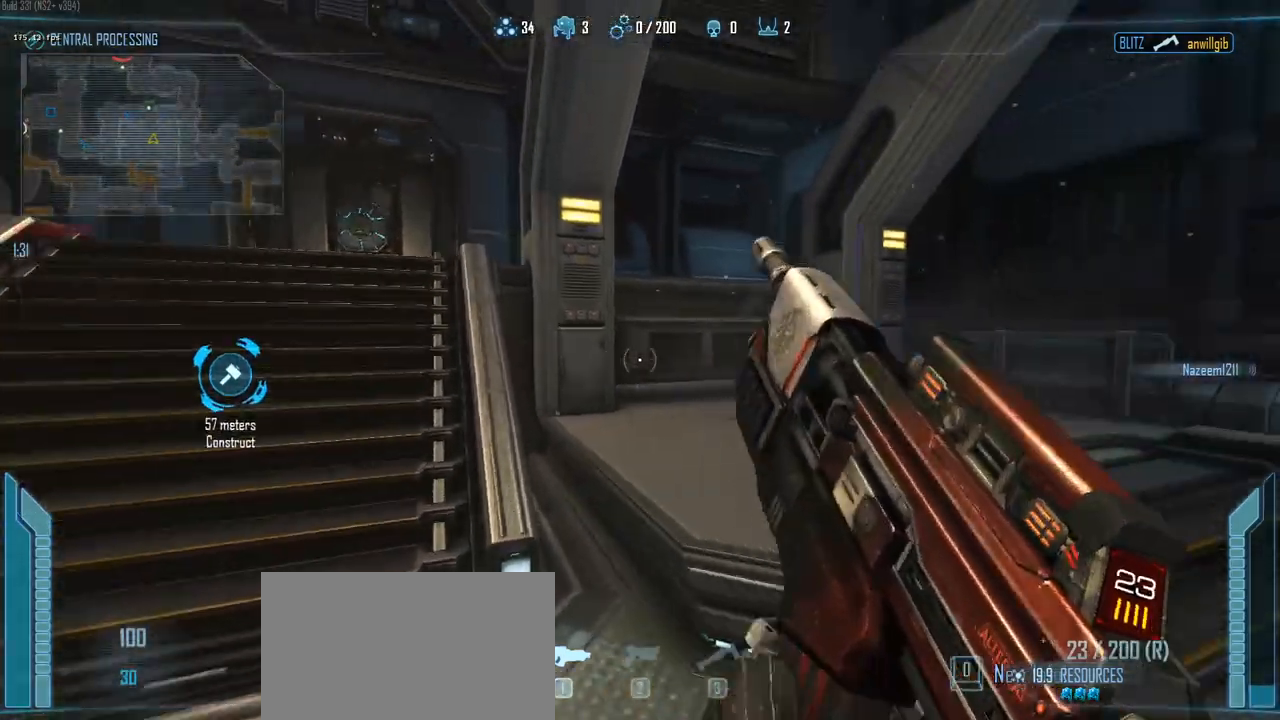
{"keys": ["c", "w"], "events": [[217, "a", "up"], [217, "c", "down"], [300, "a", "down"], [400, "a", "up"]]}
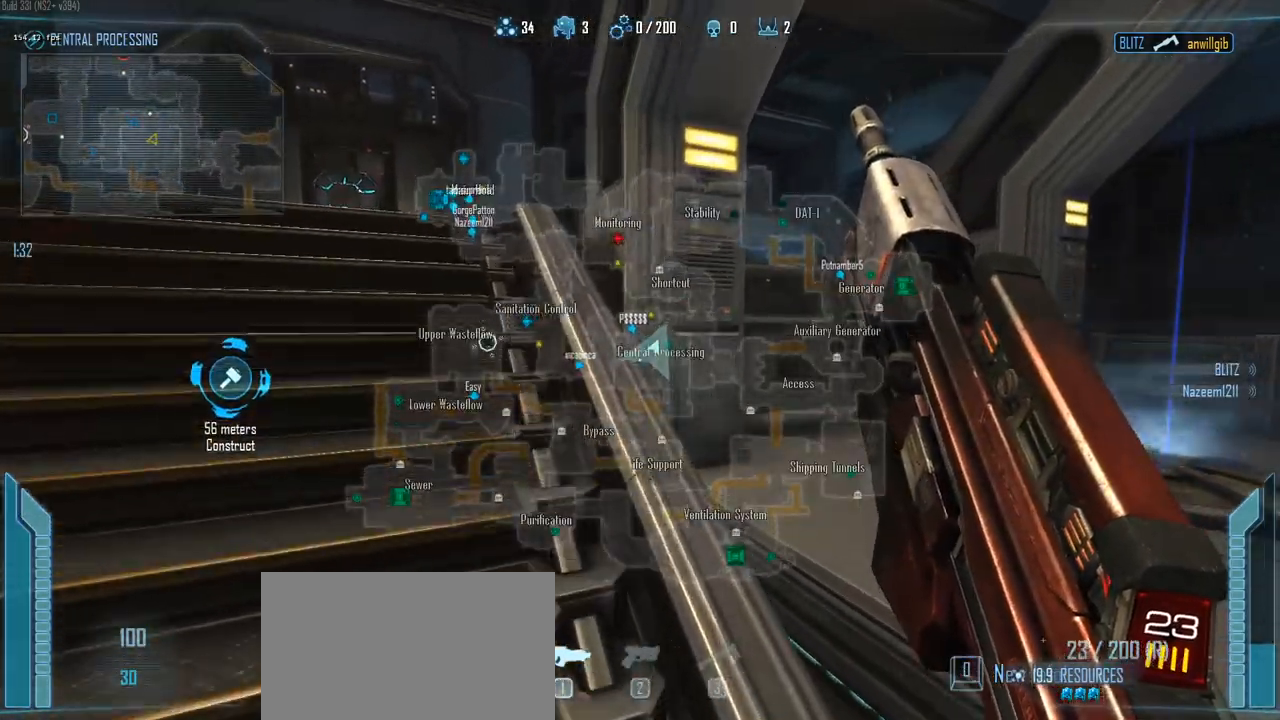
{"keys": ["c", "w"], "events": []}
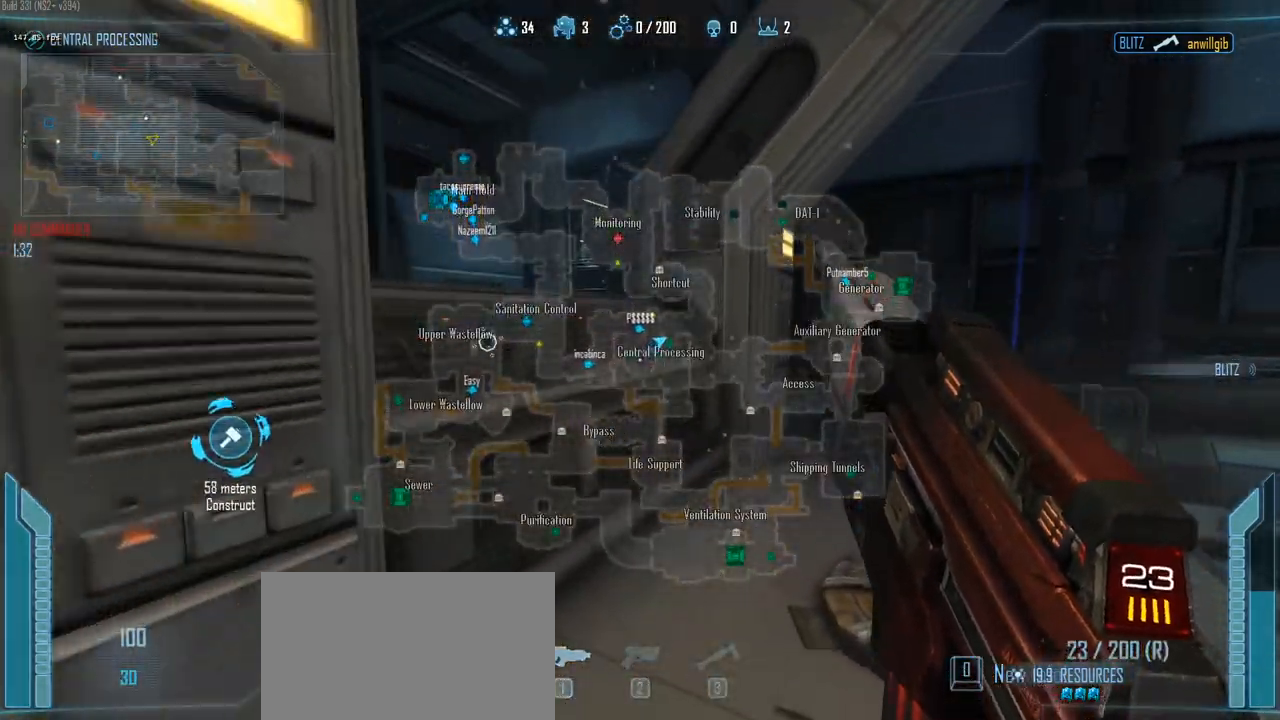
{"keys": ["a", "c", "ctrl", "space", "w"], "events": [[333, "ctrl", "down"], [333, "space", "down"], [433, "a", "down"]]}
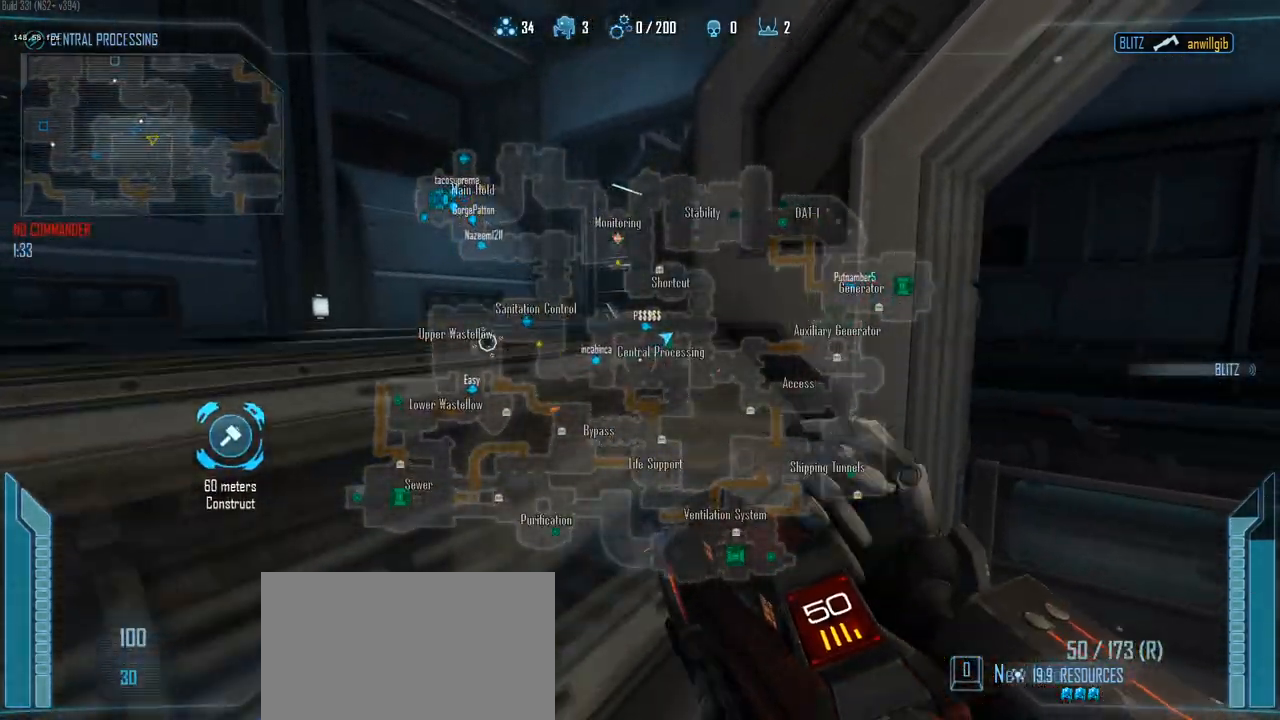
{"keys": ["c", "shift", "w"], "events": [[17, "space", "up"], [217, "ctrl", "up"], [267, "a", "up"], [500, "shift", "down"]]}
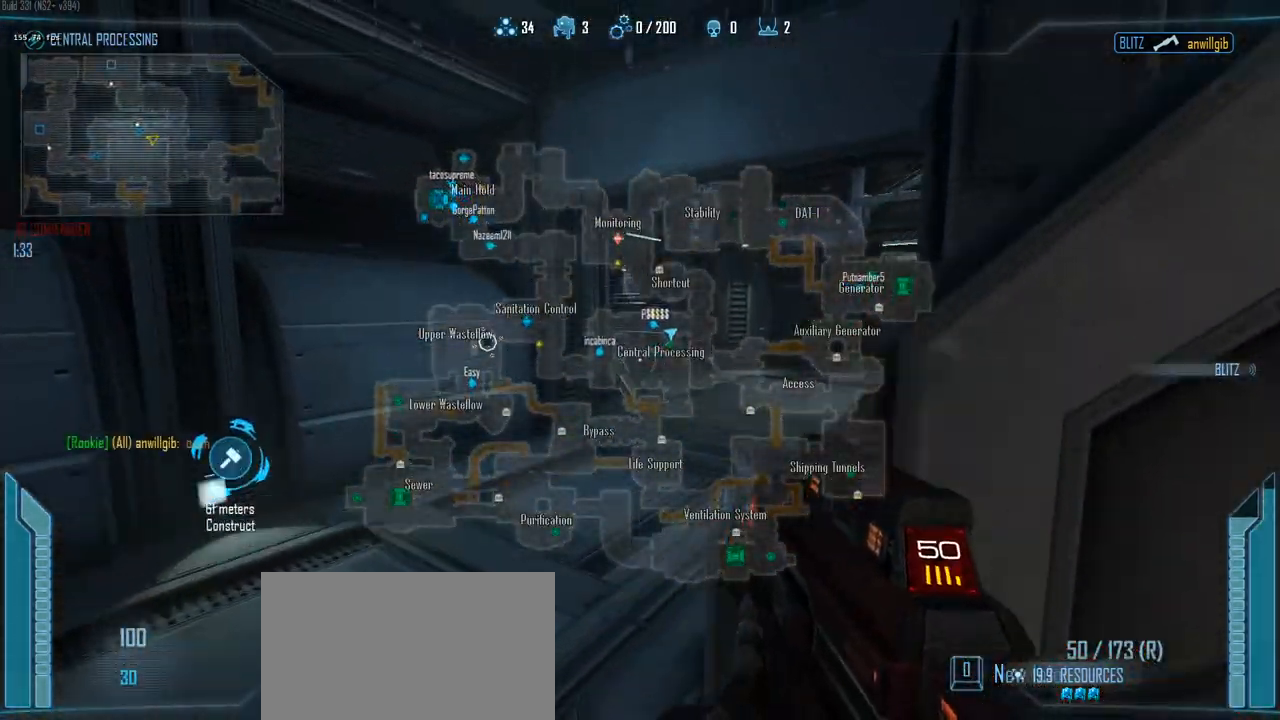
{"keys": ["2", "c", "shift", "w"], "events": [[417, "2", "down"]]}
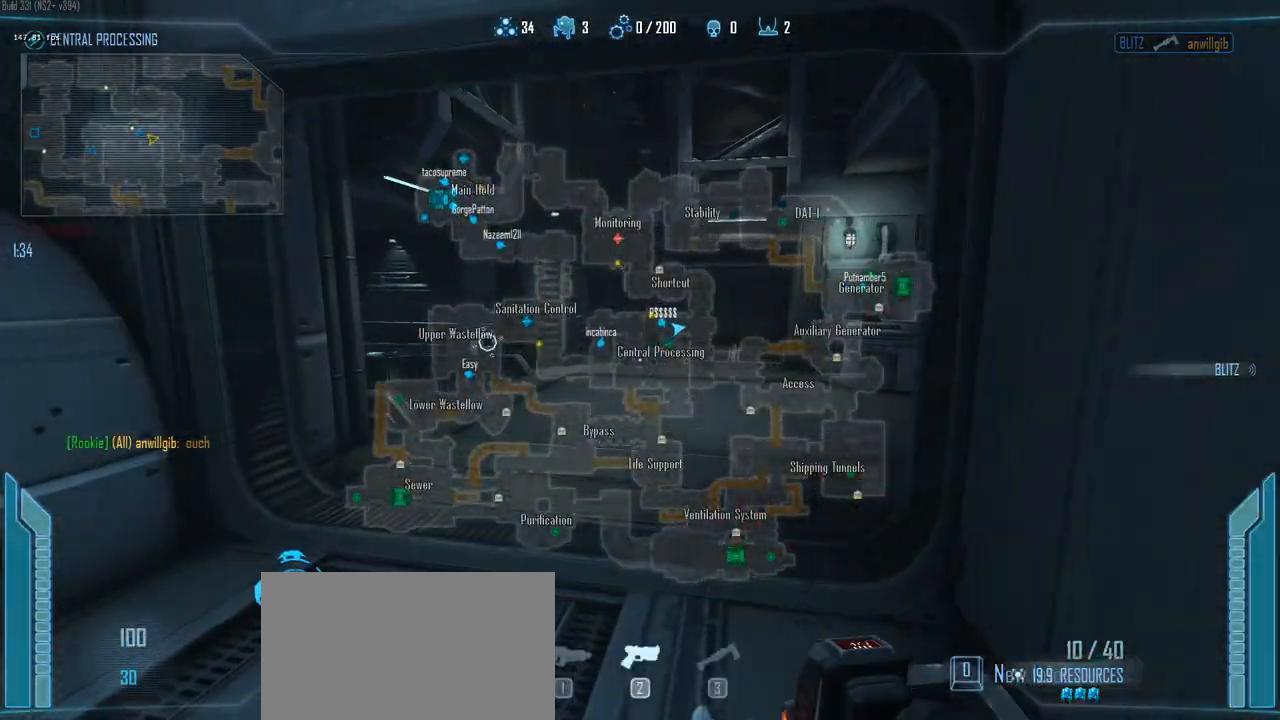
{"keys": ["c", "shift", "w"], "events": [[17, "2", "up"]]}
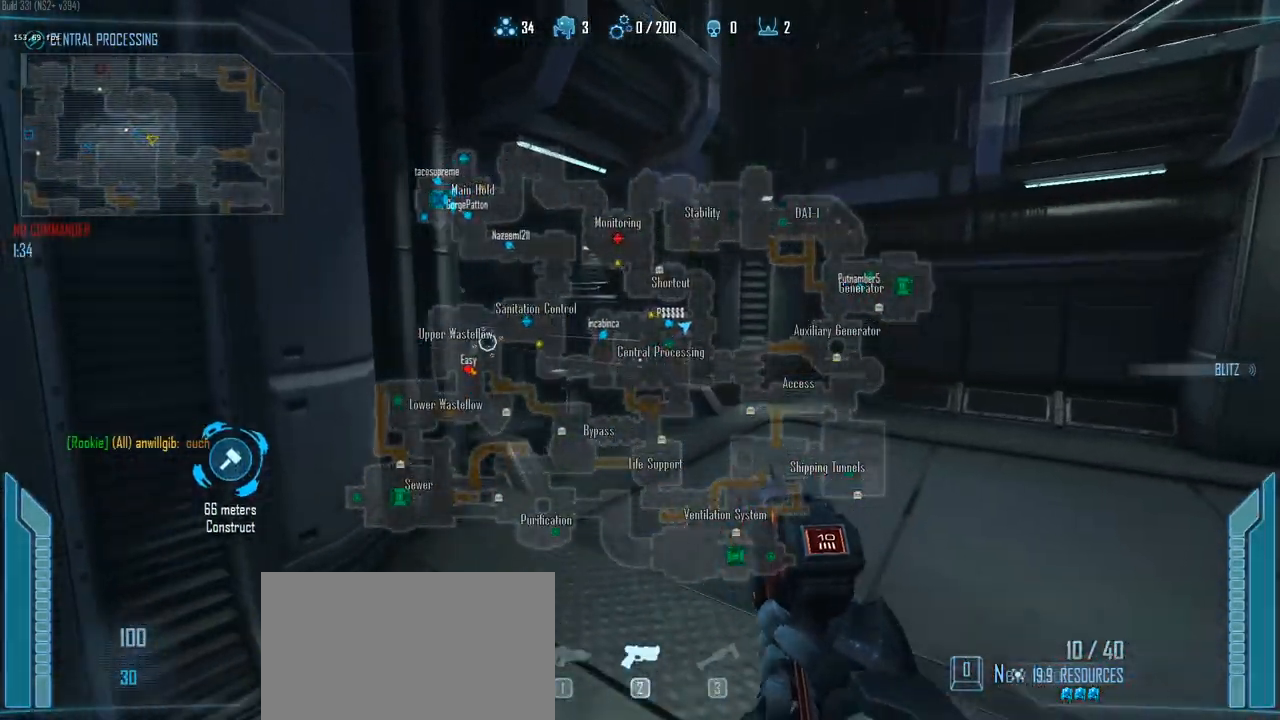
{"keys": ["c", "shift", "w"], "events": []}
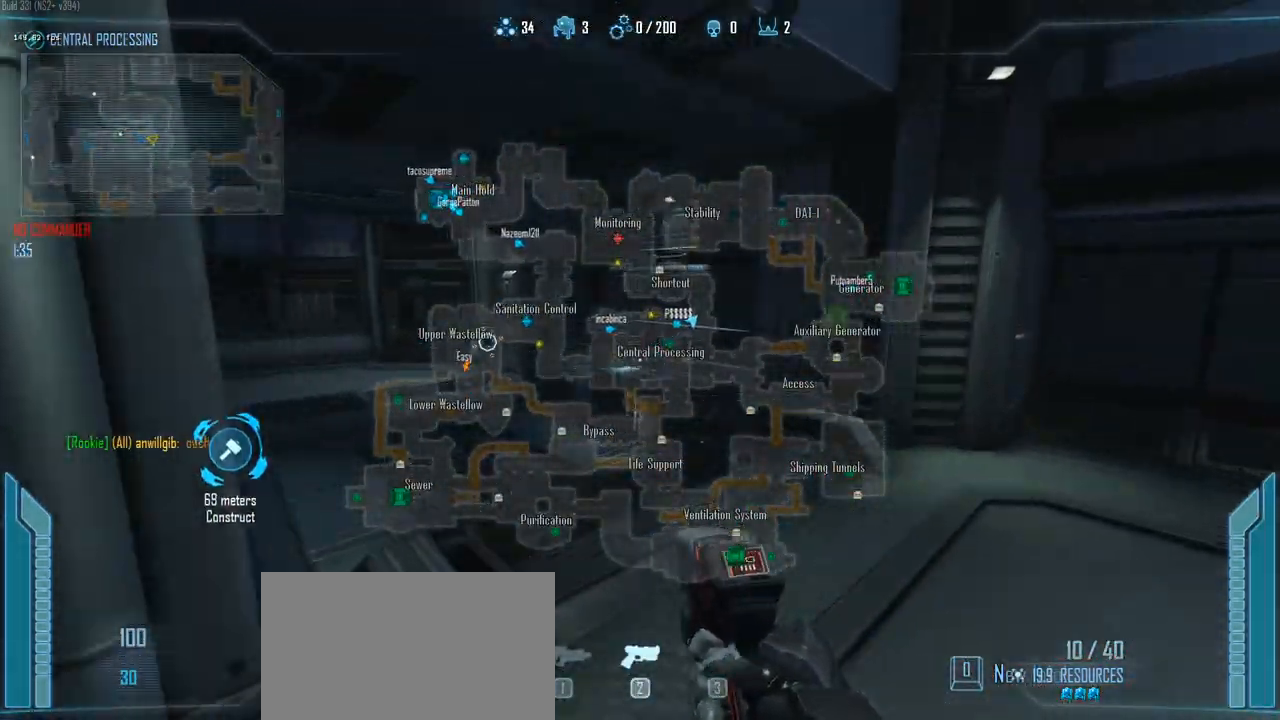
{"keys": ["c", "shift", "w"], "events": []}
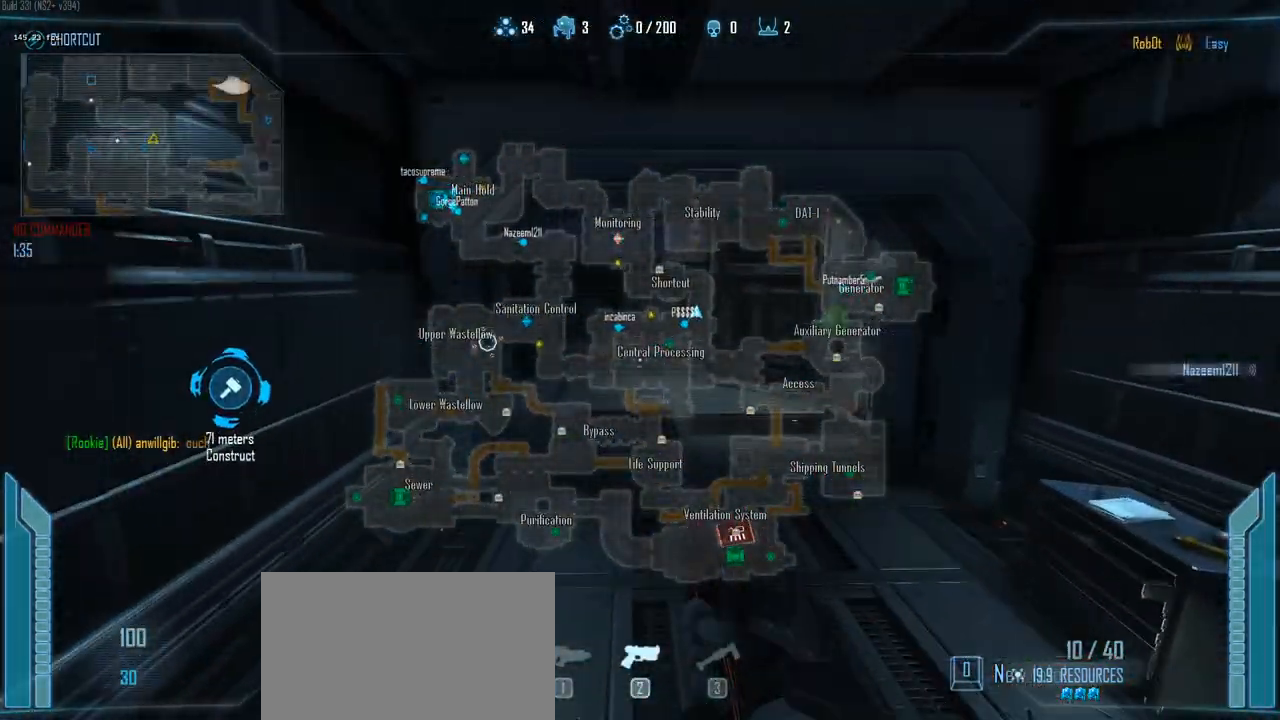
{"keys": ["c", "shift", "w"], "events": []}
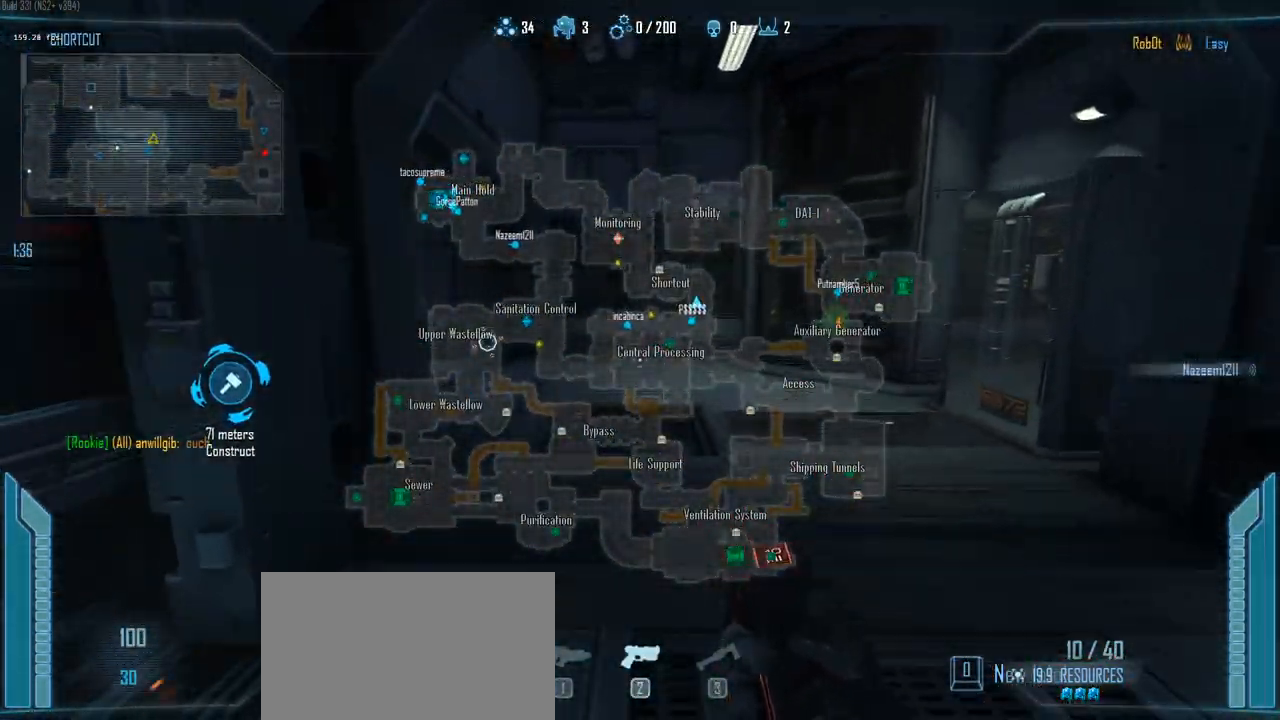
{"keys": ["c", "shift", "w"], "events": []}
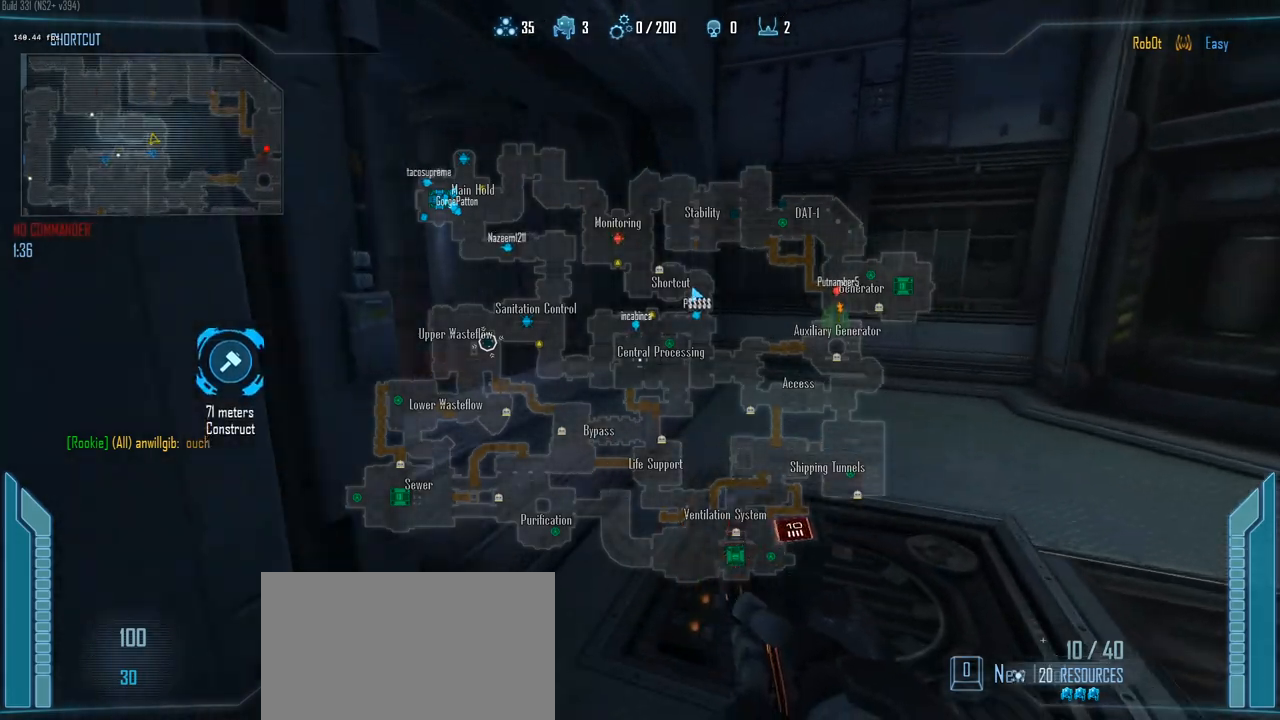
{"keys": ["c", "shift", "w"], "events": []}
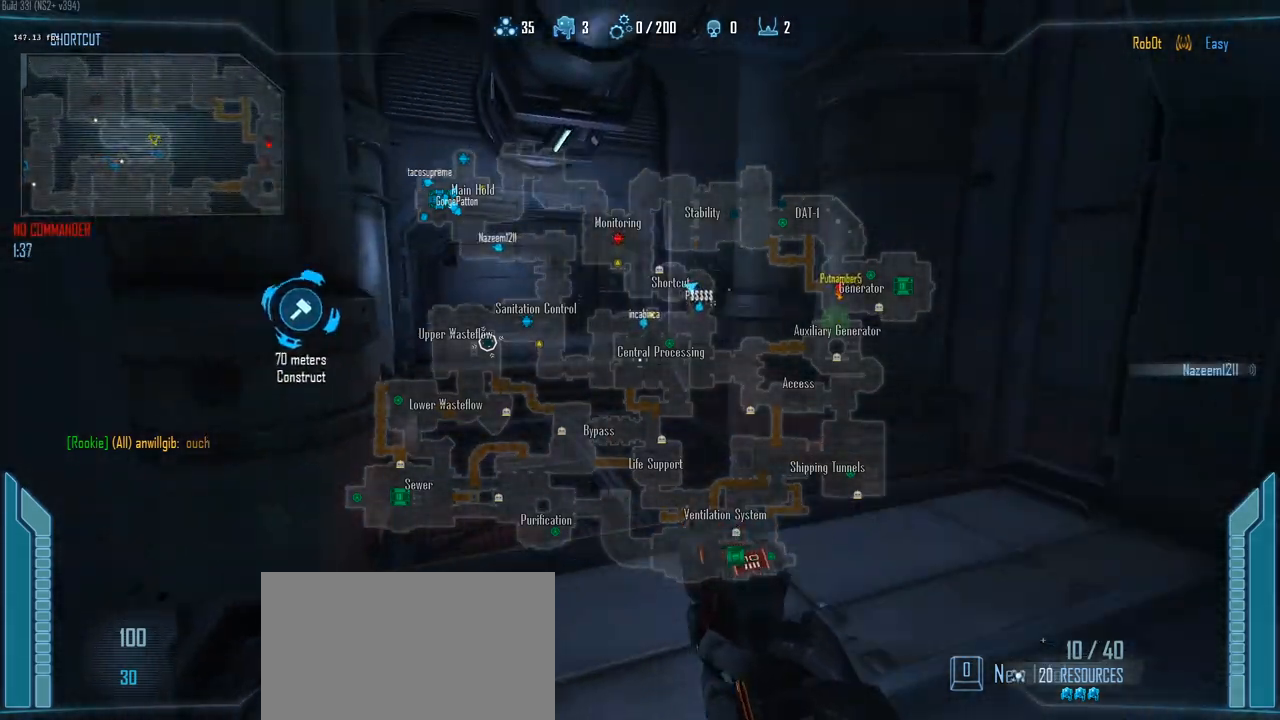
{"keys": ["c", "shift", "w"], "events": [[200, "1", "down"], [333, "1", "up"]]}
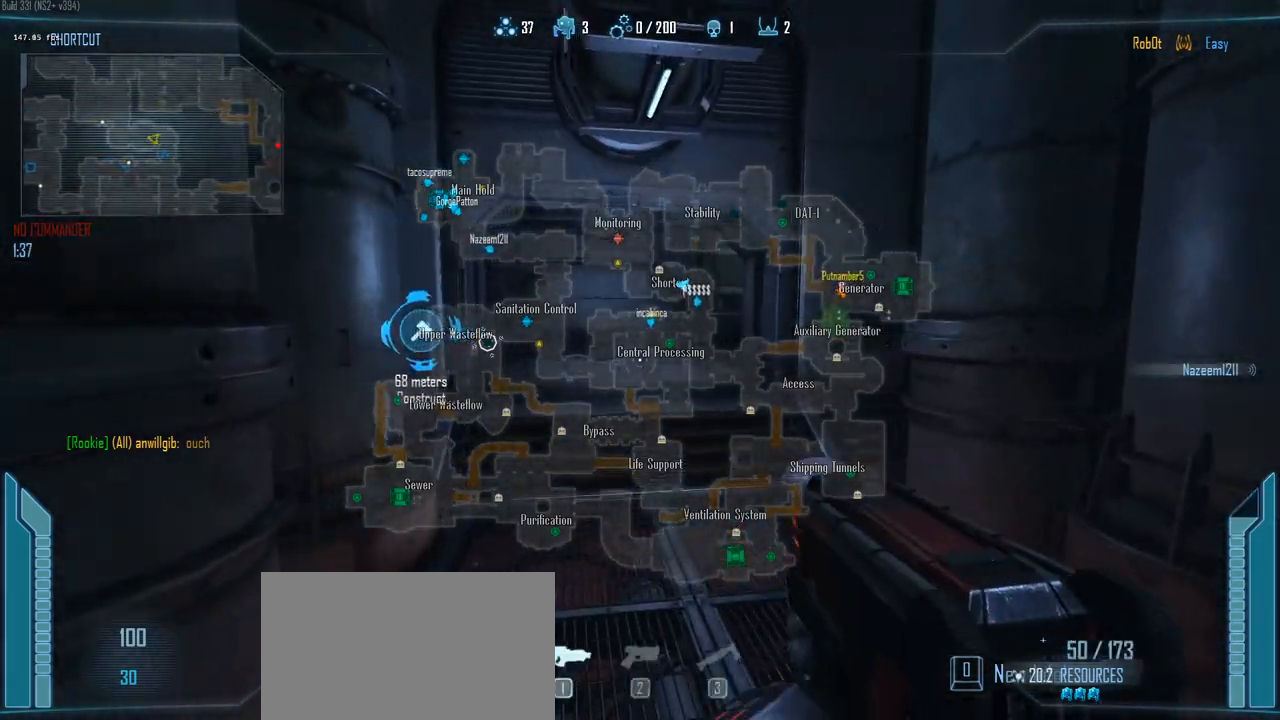
{"keys": ["a", "shift", "w"], "events": [[33, "a", "down"], [350, "c", "up"]]}